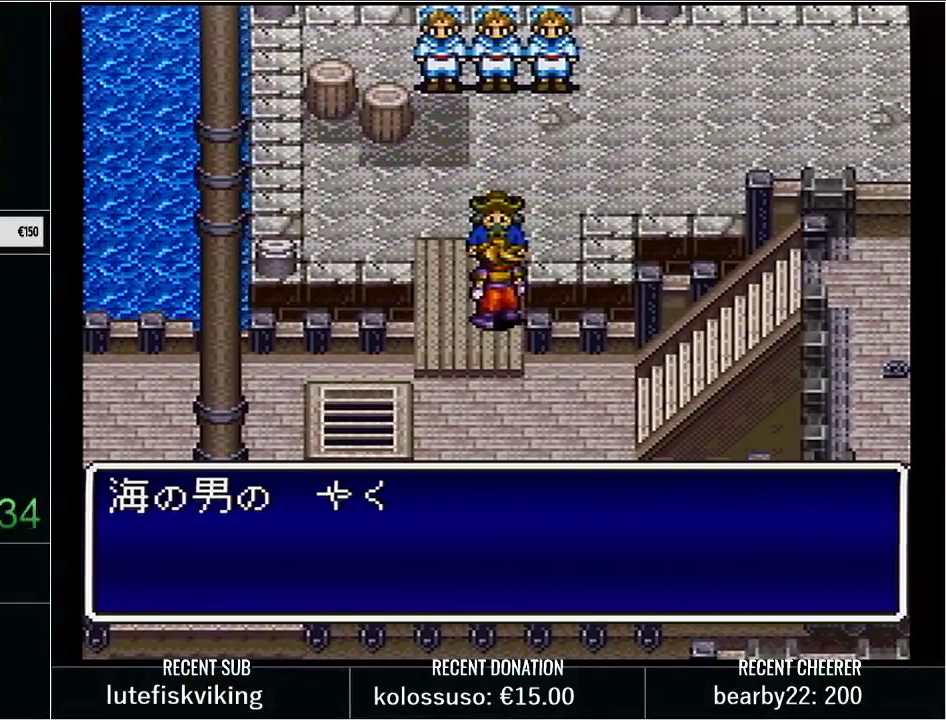
Gameplay with a controller (Nintendo layout); each line is a JSON object with the inputs held at the frame after it. "events" lists button and stick changes between this image and that frame as [ms after this image, input, new state], when the widget could be followed in between. Not read: L3 R3.
{"buttons": ["L1"], "events": [[100, "L1", "up"], [100, "X", "down"], [167, "X", "up"], [200, "L1", "down"], [267, "X", "down"], [350, "X", "up"], [417, "X", "down"], [500, "X", "up"]]}
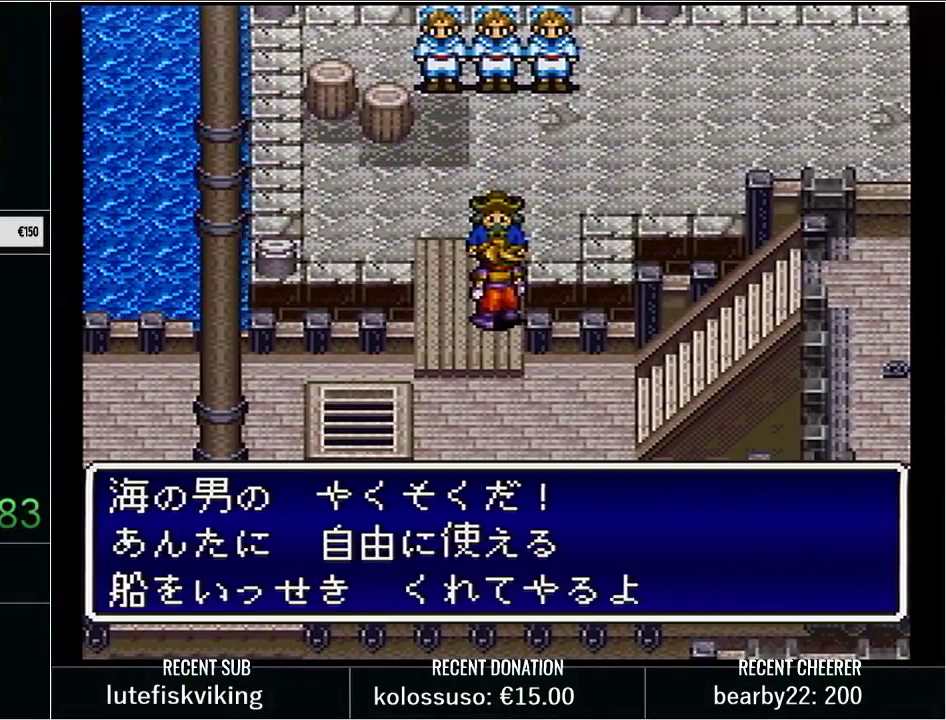
{"buttons": ["X", "L1"], "events": [[100, "X", "down"], [200, "X", "up"], [250, "L1", "up"], [283, "X", "down"], [317, "L1", "down"], [383, "X", "up"], [450, "X", "down"]]}
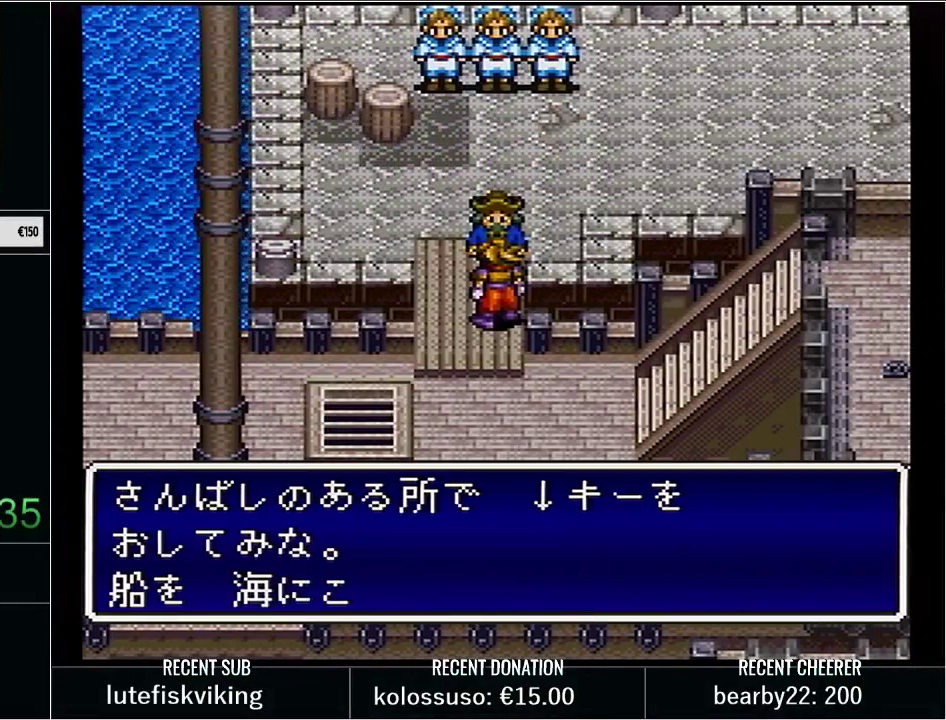
{"buttons": ["L1"], "events": [[67, "X", "up"], [133, "X", "down"], [250, "X", "up"], [350, "X", "down"], [417, "L1", "up"], [450, "X", "up"], [467, "L1", "down"]]}
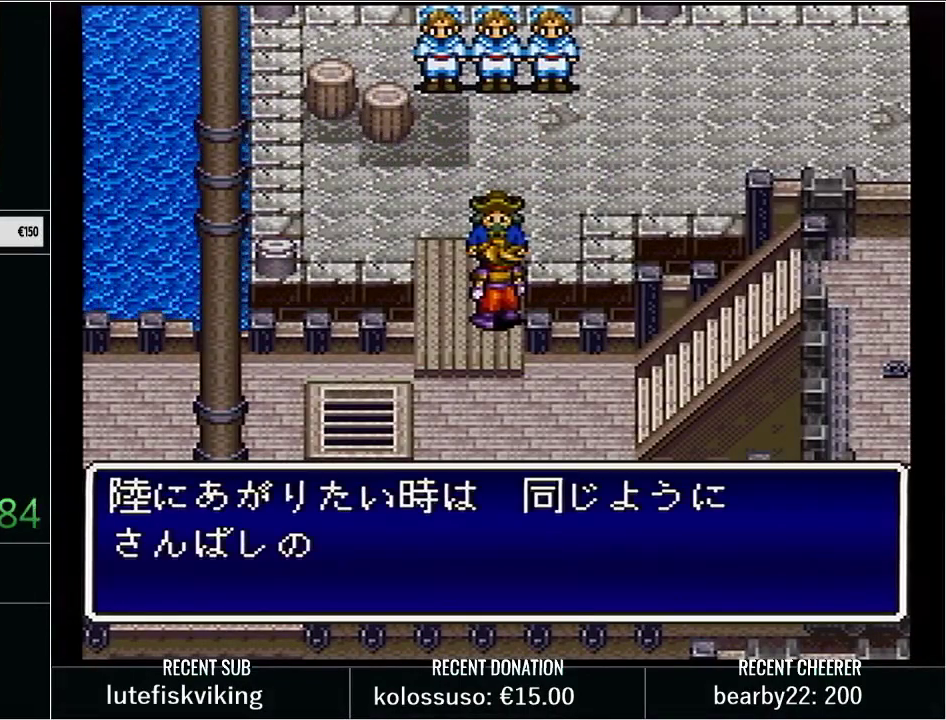
{"buttons": ["L1"], "events": [[50, "X", "down"], [133, "X", "up"], [200, "X", "down"], [283, "X", "up"], [383, "X", "down"], [500, "X", "up"]]}
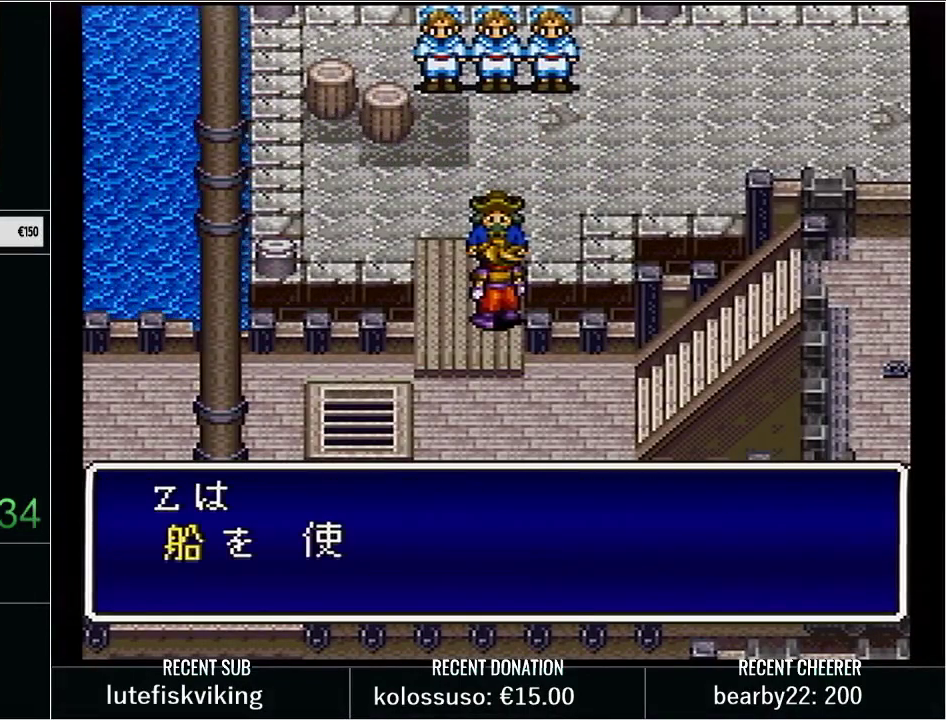
{"buttons": [], "events": [[33, "L1", "up"], [67, "X", "down"], [100, "L1", "down"], [167, "X", "up"], [267, "X", "down"], [383, "X", "up"], [417, "L1", "up"]]}